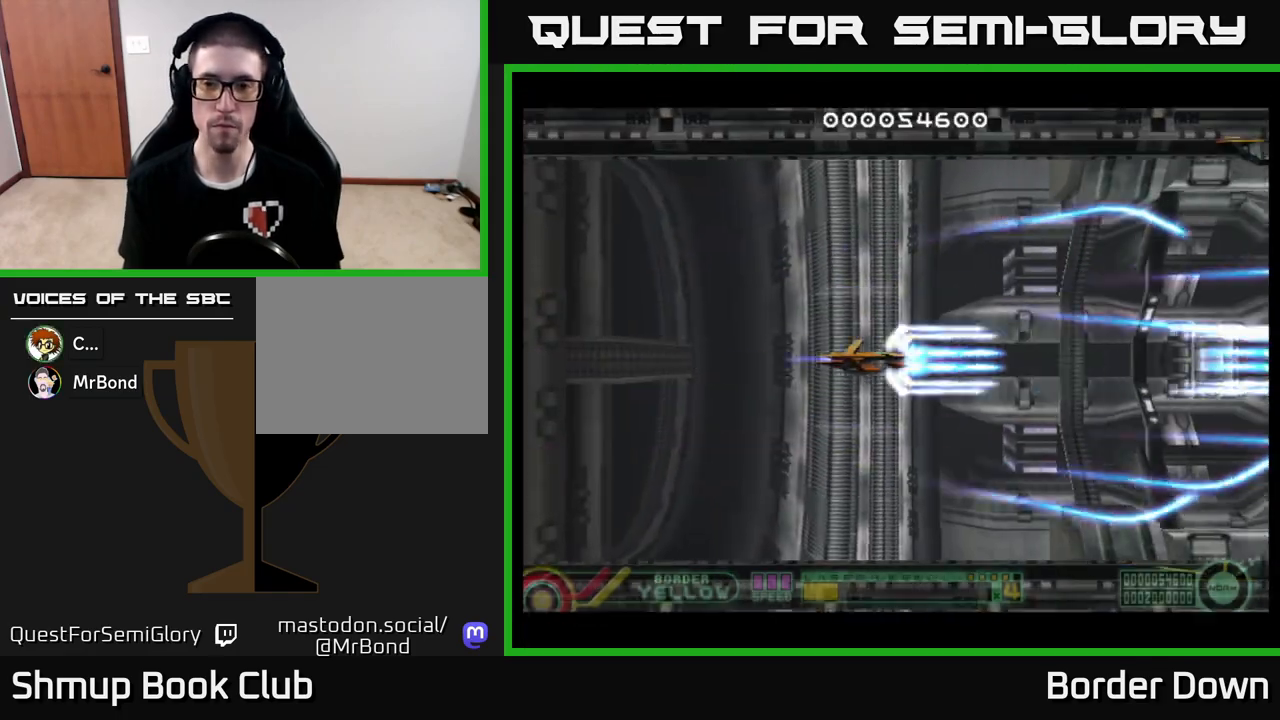
Gameplay with a controller (Xbox layout); each line is a JSON object with the inputs held at the frame after it. "events" lists button and stick changes between this image and that frame as [ms after this image, input, new state], when the widget could be followed in between.
{"buttons": ["A"], "left_stick": "center", "right_stick": "center", "events": [[100, "DPAD_RIGHT", "up"], [400, "X", "down"], [500, "X", "up"]]}
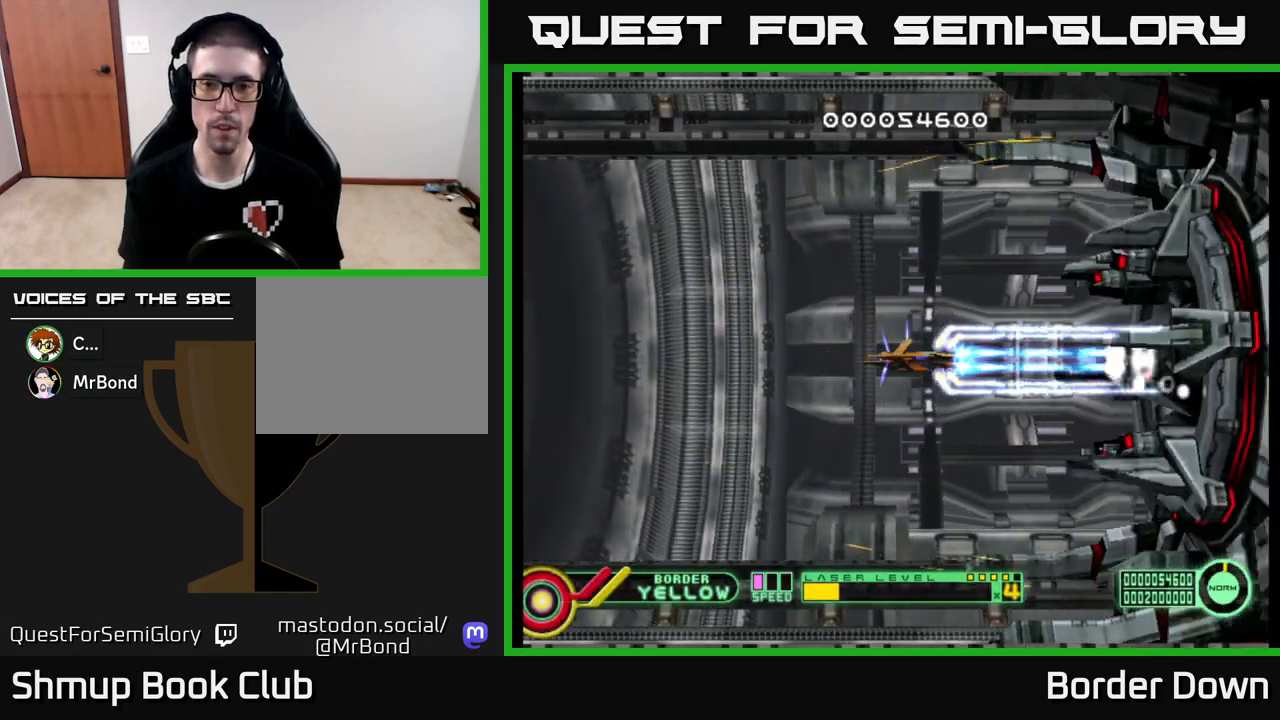
{"buttons": ["A", "DPAD_LEFT"], "left_stick": "center", "right_stick": "center", "events": [[167, "DPAD_LEFT", "down"], [250, "X", "down"], [367, "X", "up"]]}
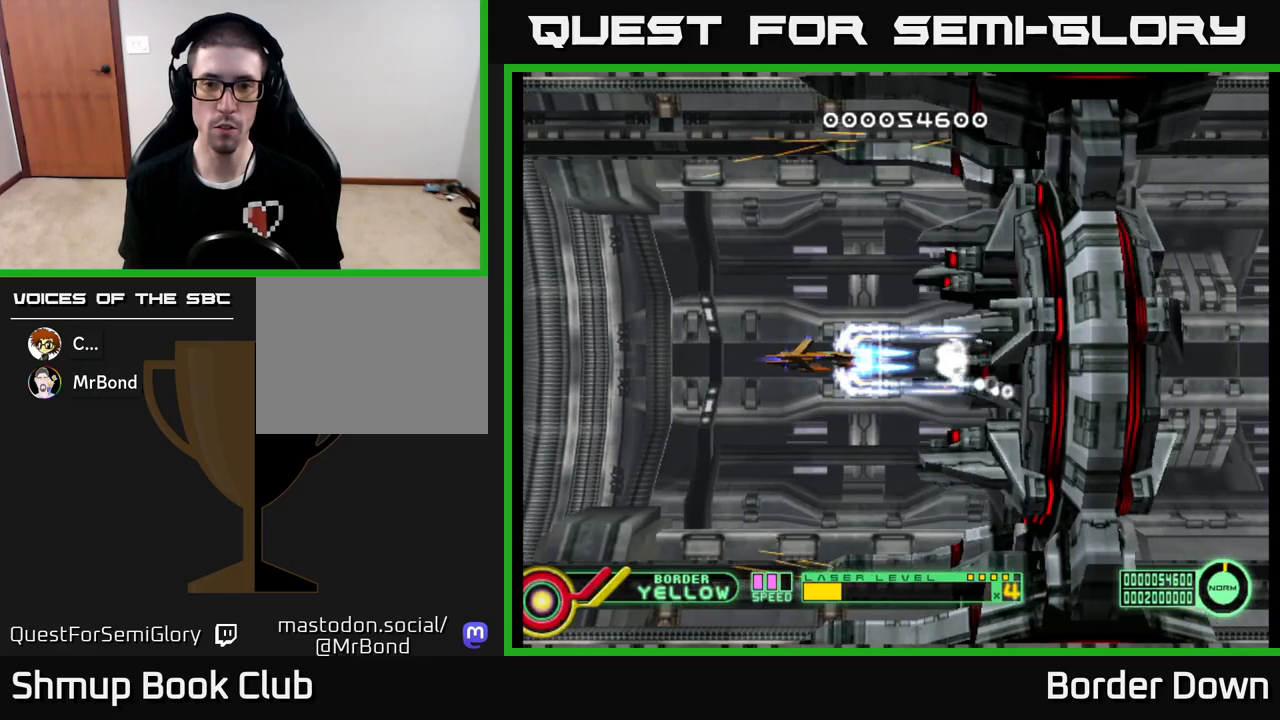
{"buttons": ["A"], "left_stick": "center", "right_stick": "center", "events": [[183, "DPAD_LEFT", "up"], [267, "DPAD_UP", "down"], [317, "DPAD_UP", "up"]]}
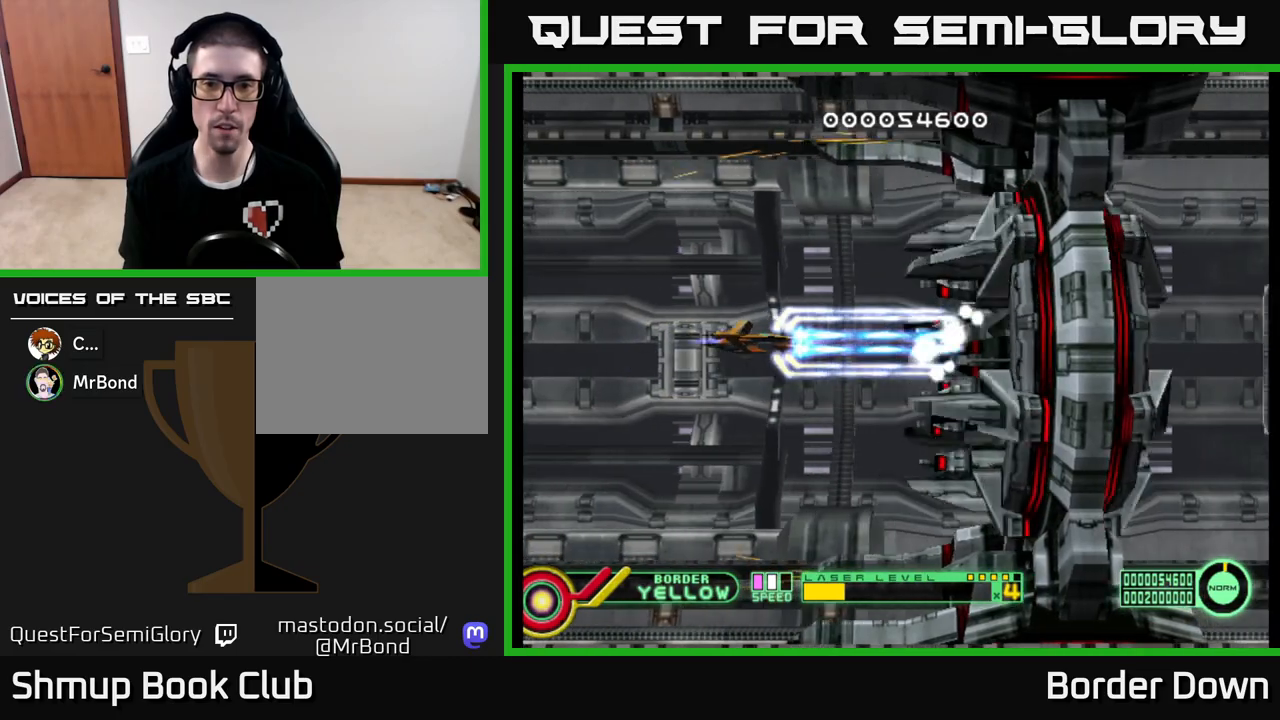
{"buttons": ["A"], "left_stick": "center", "right_stick": "center", "events": [[283, "DPAD_DOWN", "down"], [350, "DPAD_DOWN", "up"]]}
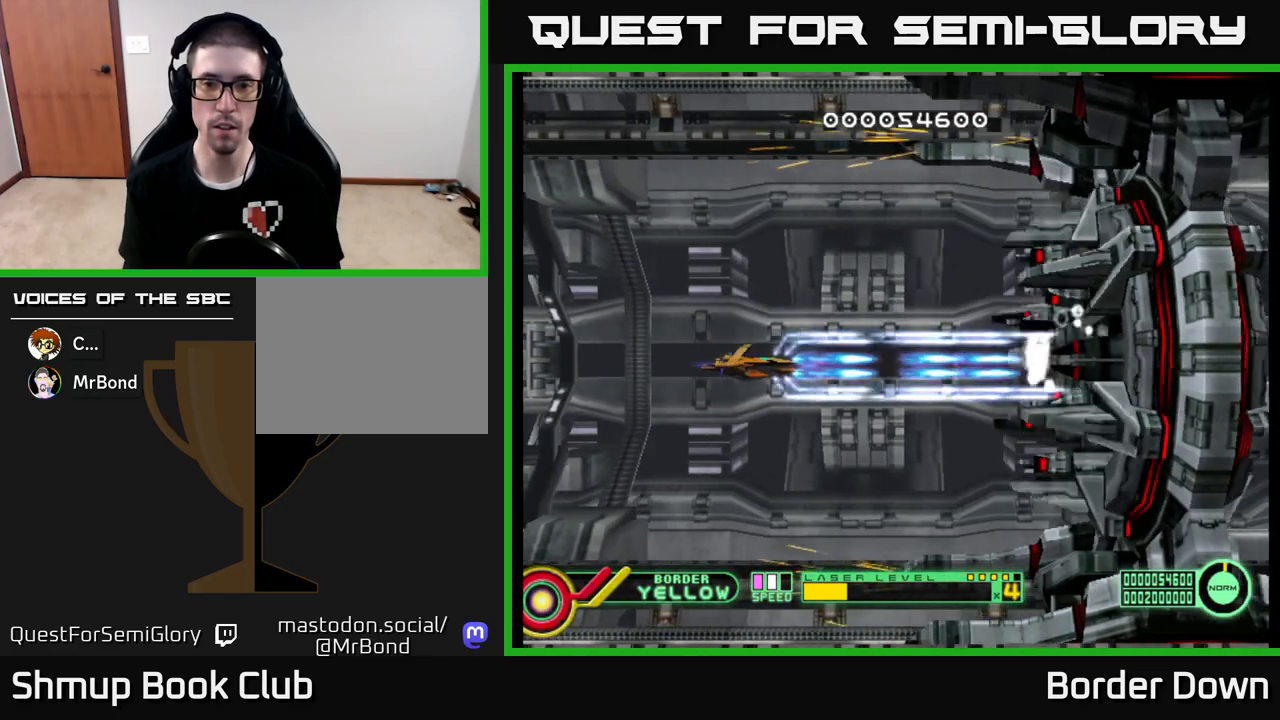
{"buttons": ["A"], "left_stick": "center", "right_stick": "center", "events": [[250, "DPAD_RIGHT", "down"], [317, "DPAD_RIGHT", "up"]]}
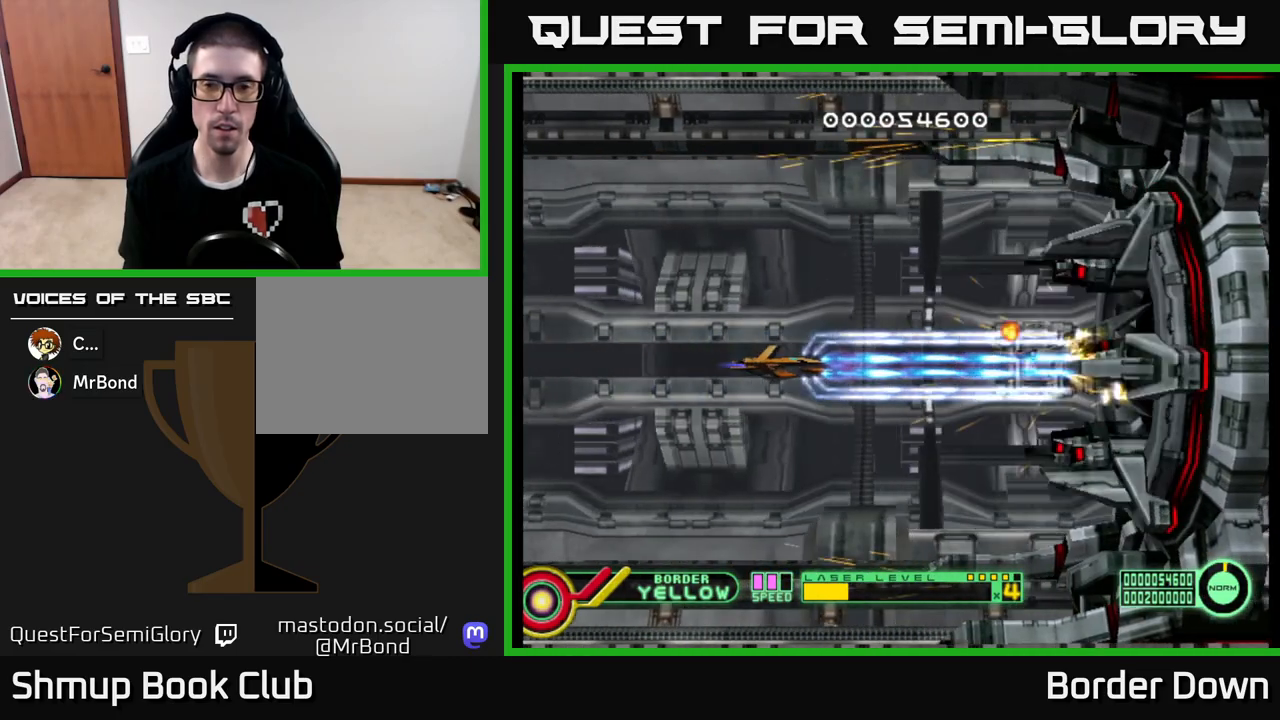
{"buttons": ["A"], "left_stick": "center", "right_stick": "center", "events": []}
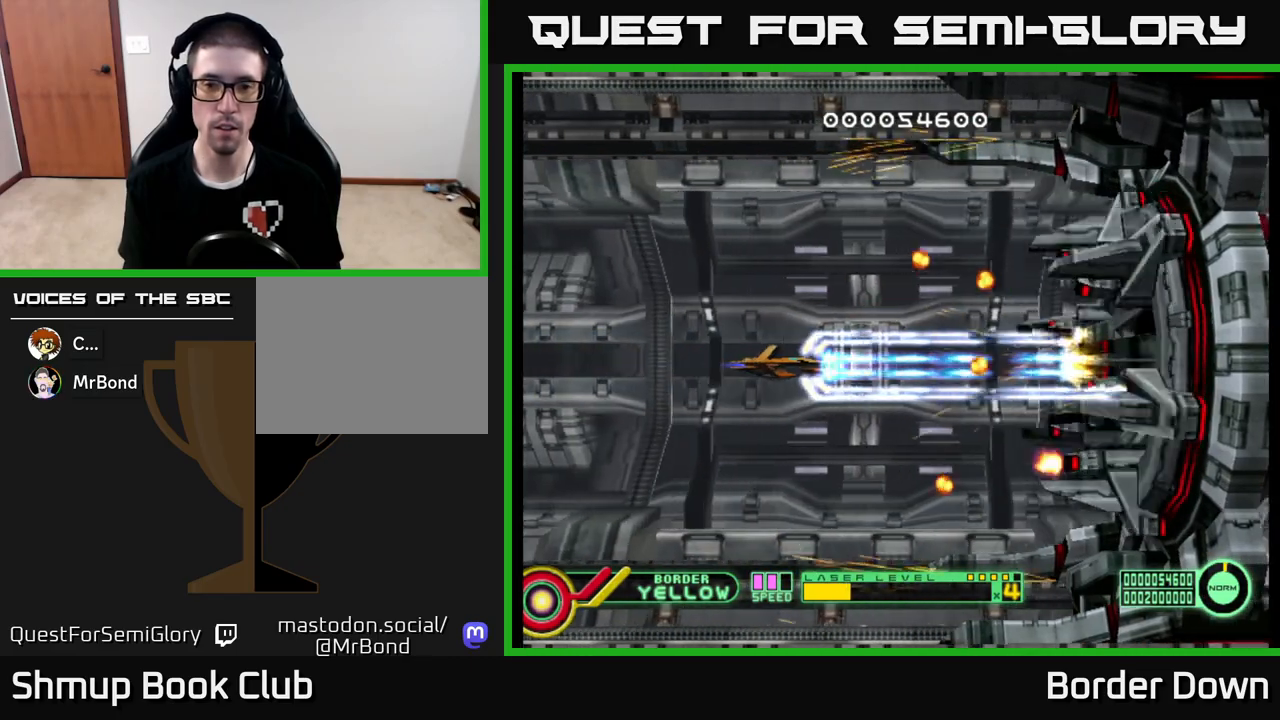
{"buttons": ["A", "DPAD_LEFT"], "left_stick": "center", "right_stick": "center", "events": [[300, "DPAD_LEFT", "down"]]}
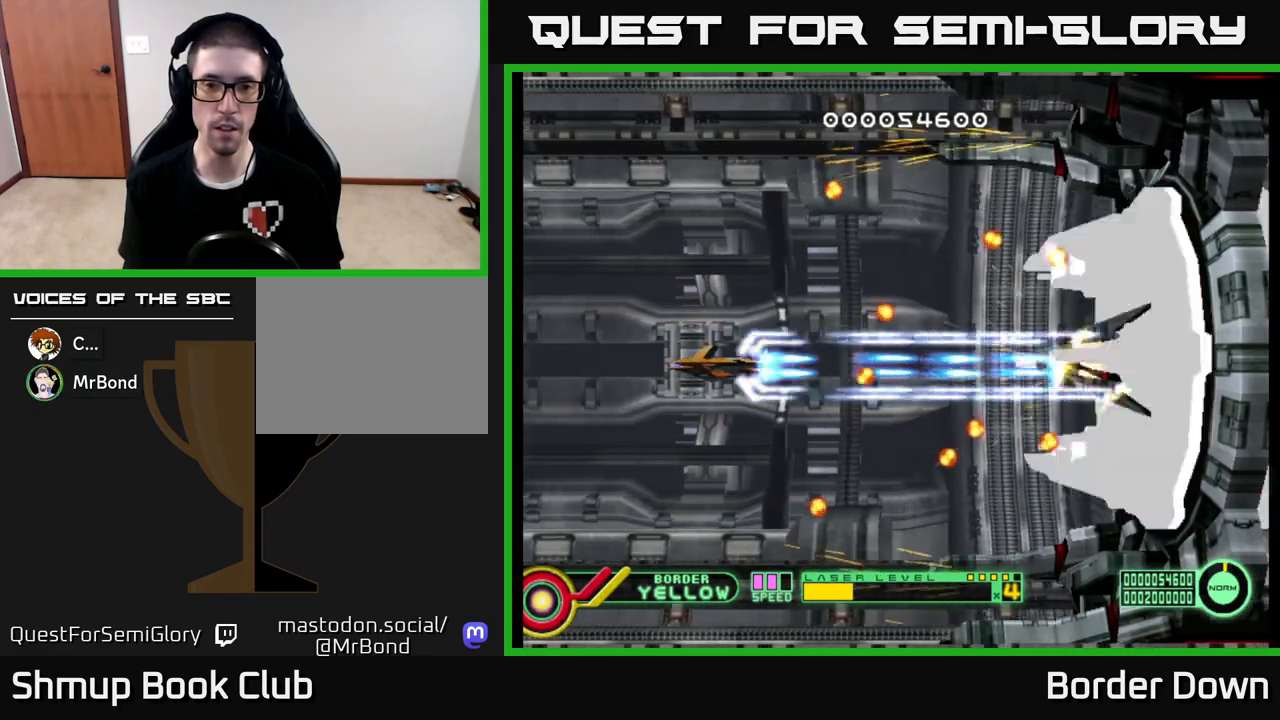
{"buttons": ["A", "DPAD_DOWN"], "left_stick": "center", "right_stick": "center", "events": [[33, "DPAD_UP", "down"], [50, "DPAD_LEFT", "up"], [217, "DPAD_UP", "up"], [233, "DPAD_RIGHT", "down"], [433, "DPAD_DOWN", "down"], [467, "DPAD_RIGHT", "up"]]}
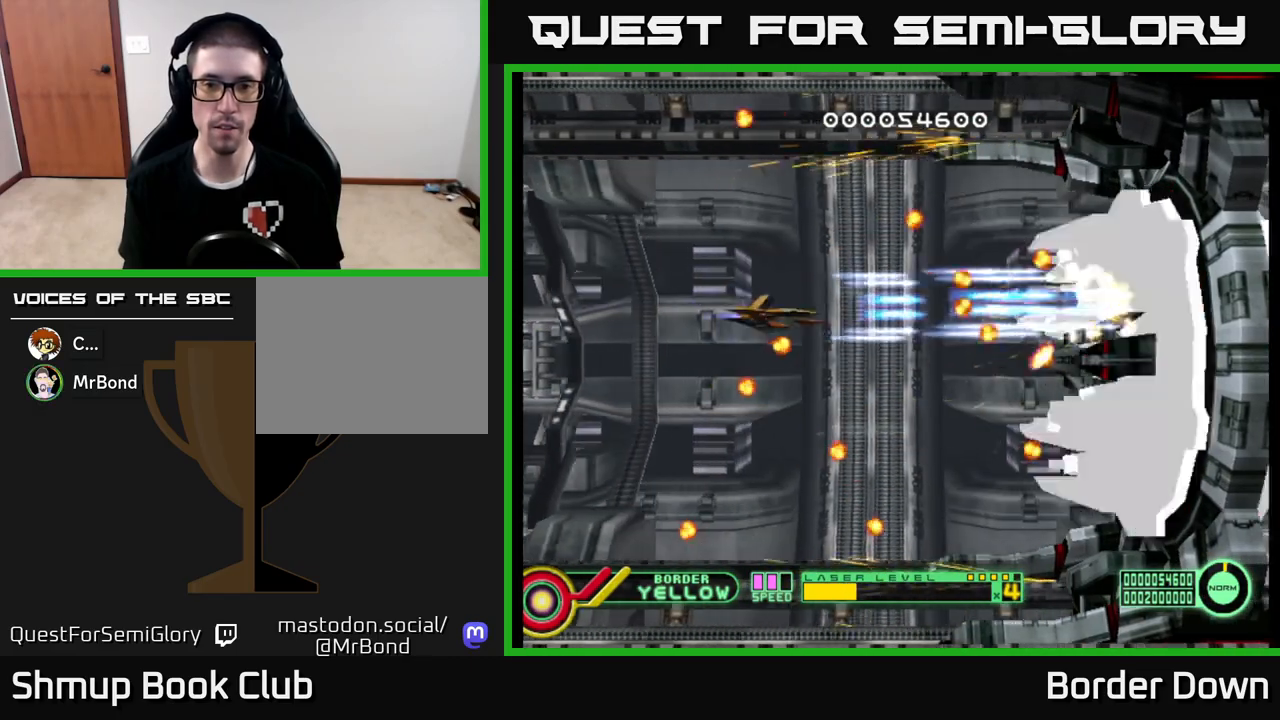
{"buttons": ["A"], "left_stick": "center", "right_stick": "center", "events": [[67, "DPAD_DOWN", "up"]]}
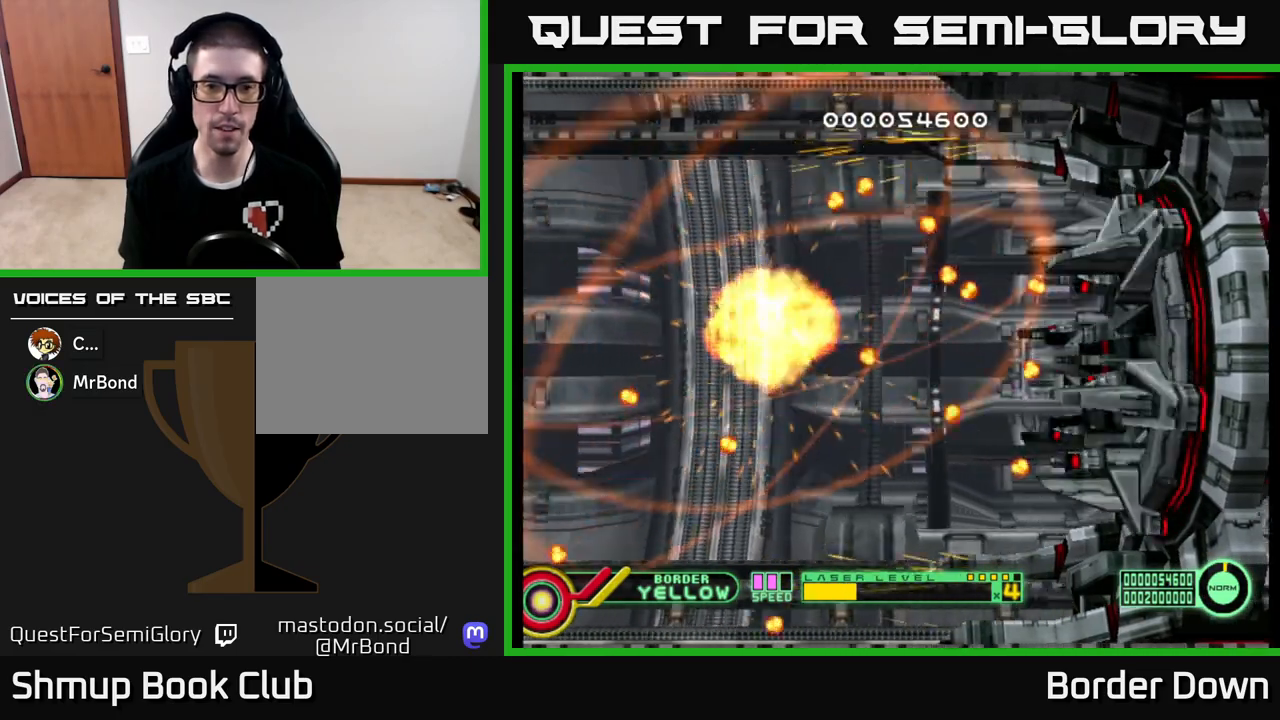
{"buttons": [], "left_stick": "center", "right_stick": "center", "events": [[300, "A", "up"], [383, "A", "down"], [483, "A", "up"]]}
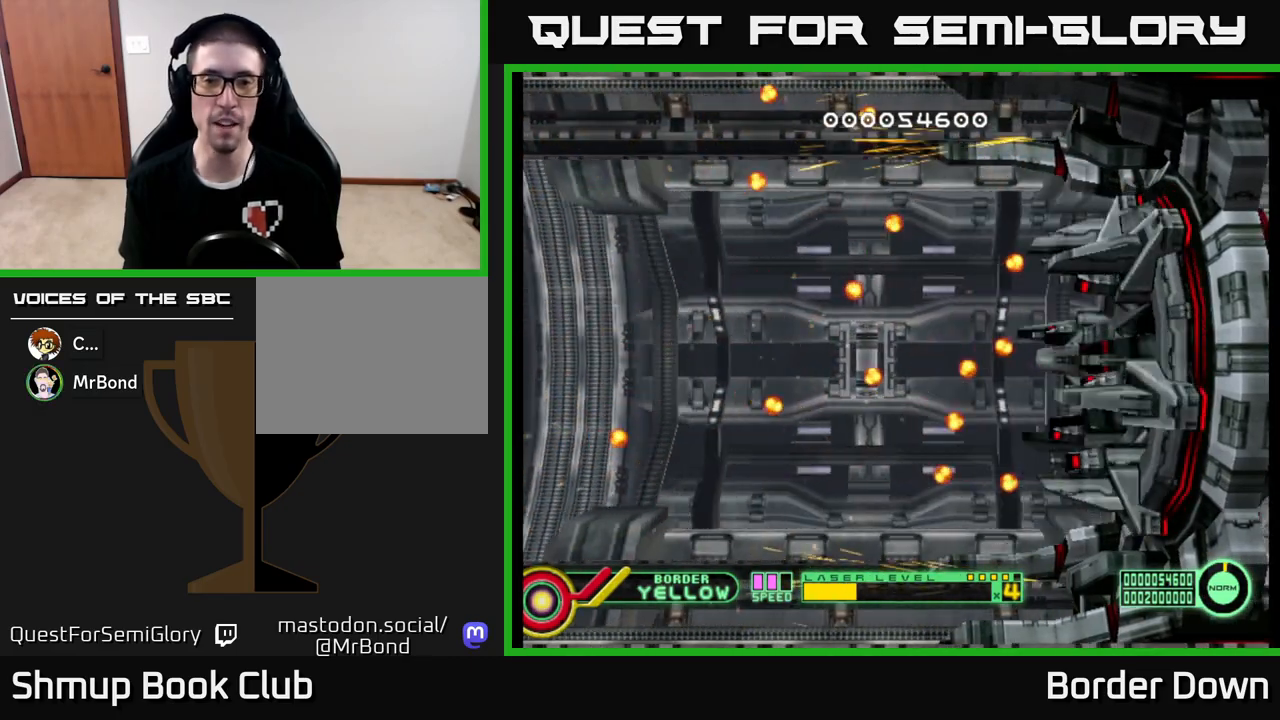
{"buttons": [], "left_stick": "center", "right_stick": "center", "events": [[67, "A", "down"], [167, "A", "up"], [217, "A", "down"], [317, "A", "up"], [383, "A", "down"], [500, "A", "up"]]}
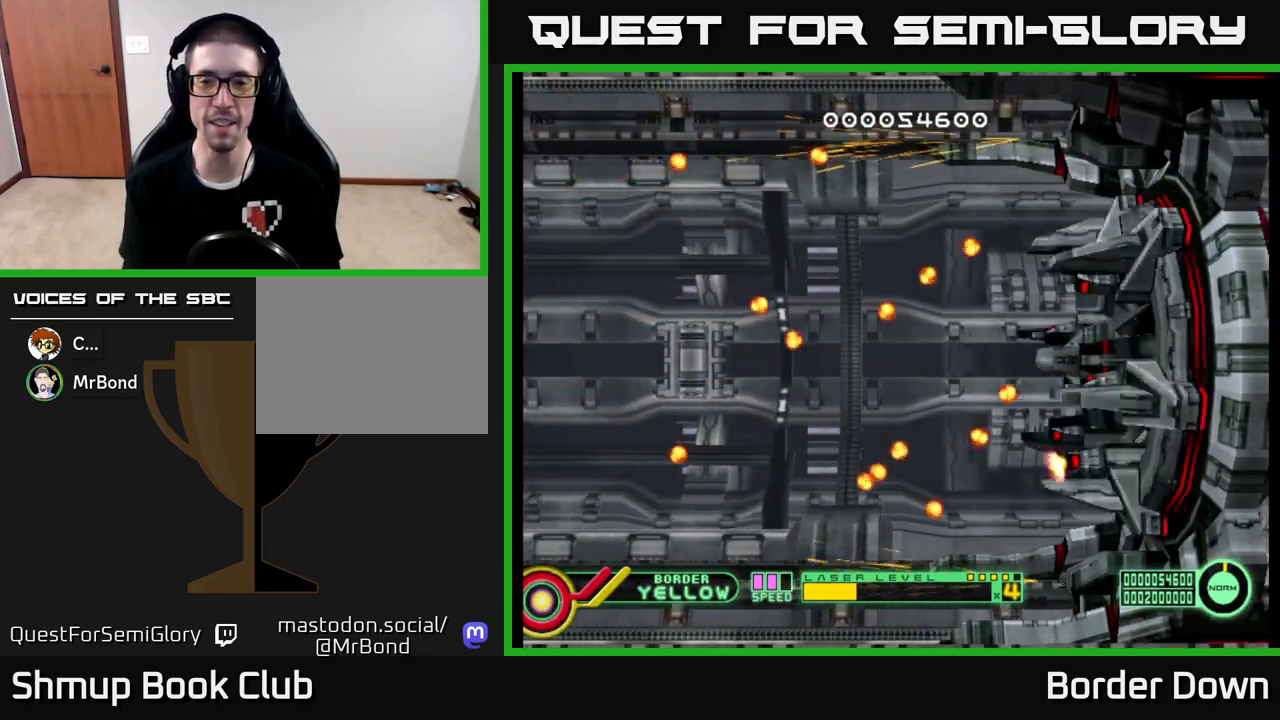
{"buttons": ["A"], "left_stick": "center", "right_stick": "center", "events": [[67, "A", "down"], [167, "A", "up"], [233, "A", "down"], [333, "A", "up"], [400, "A", "down"]]}
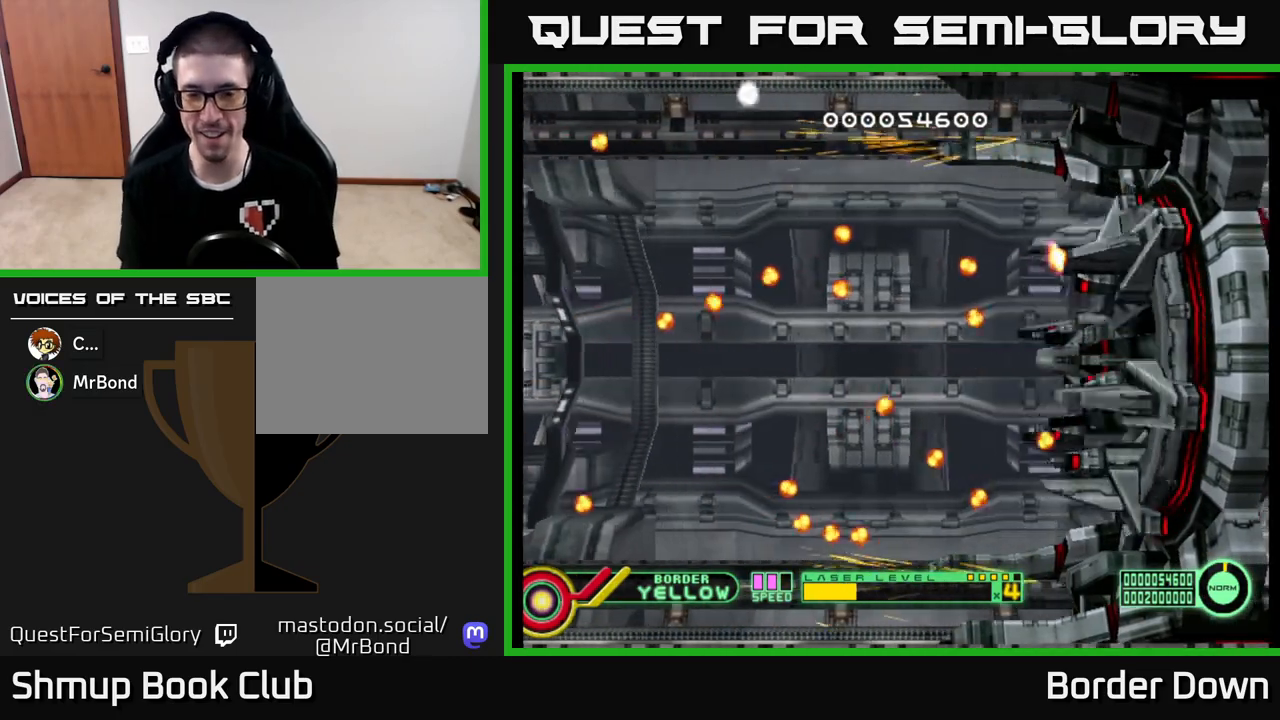
{"buttons": [], "left_stick": "center", "right_stick": "center", "events": [[33, "A", "up"], [100, "A", "down"], [217, "A", "up"], [317, "A", "down"], [433, "A", "up"]]}
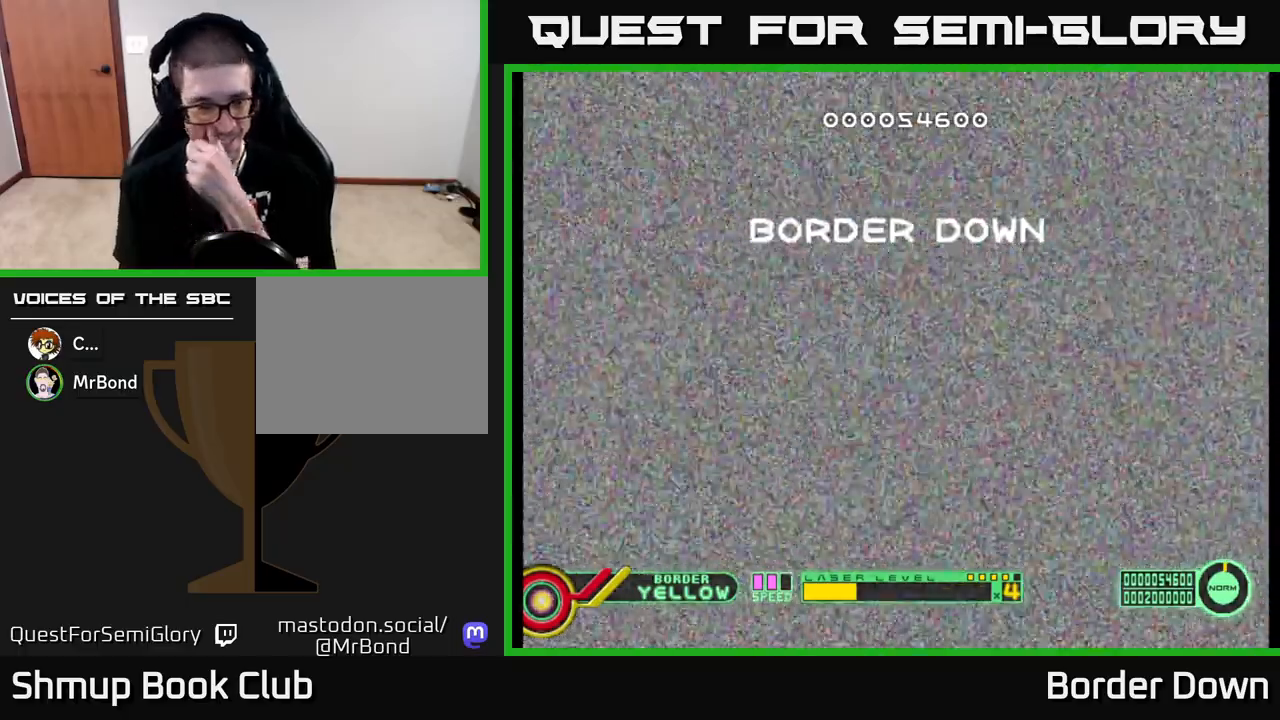
{"buttons": ["A"], "left_stick": "center", "right_stick": "center", "events": [[83, "A", "down"], [267, "A", "up"], [400, "A", "down"]]}
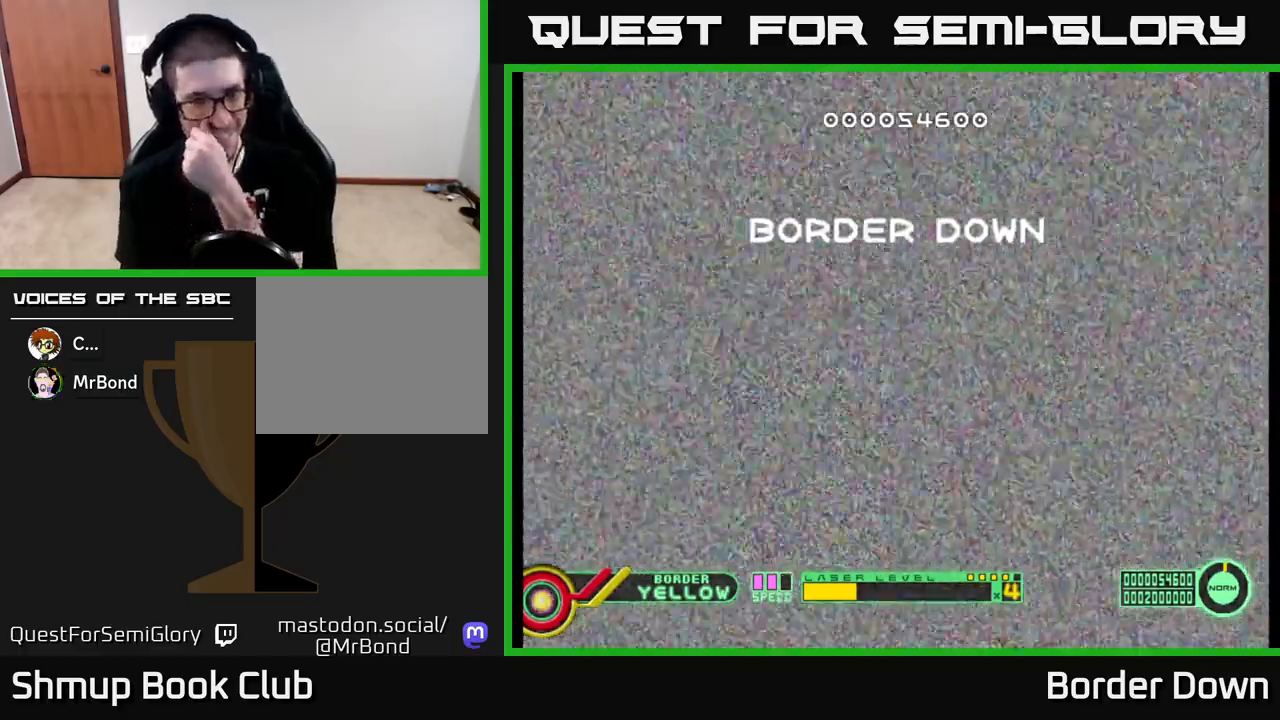
{"buttons": ["A"], "left_stick": "center", "right_stick": "center", "events": [[33, "A", "up"], [117, "A", "down"], [233, "A", "up"], [317, "A", "down"], [417, "A", "up"], [500, "A", "down"]]}
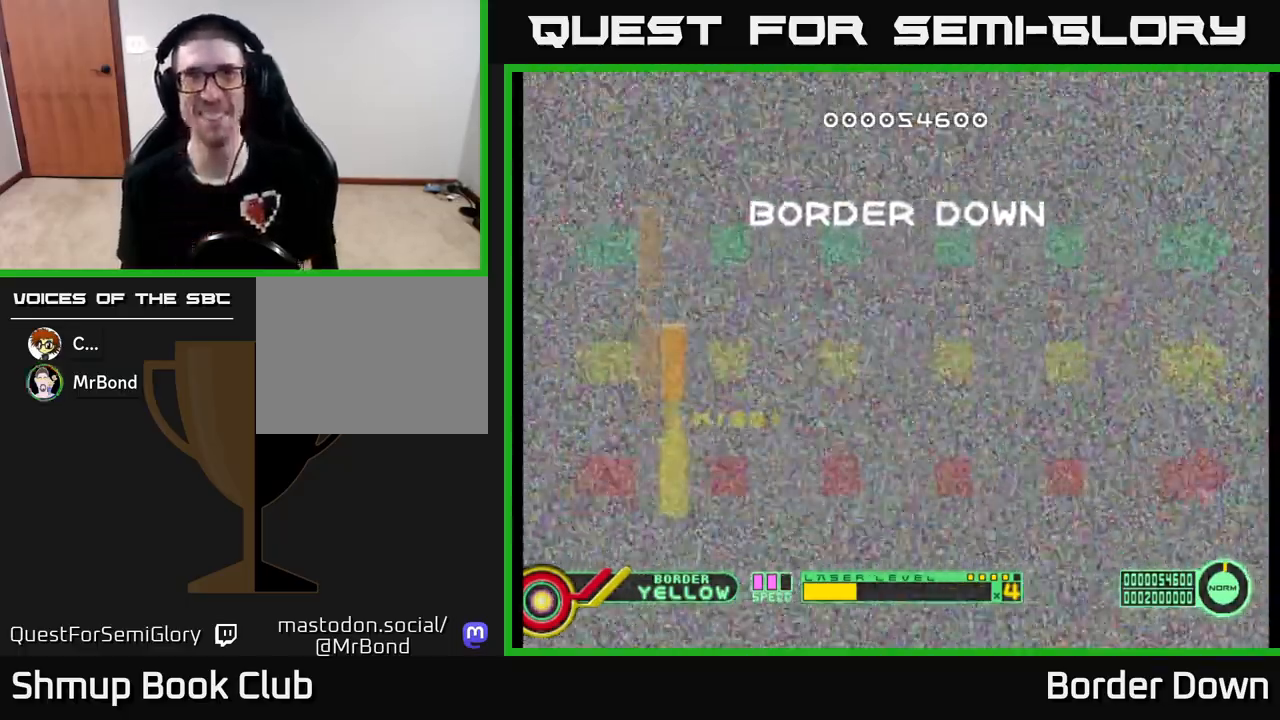
{"buttons": [], "left_stick": "center", "right_stick": "center", "events": [[100, "A", "up"], [167, "A", "down"], [283, "A", "up"], [350, "A", "down"], [433, "A", "up"]]}
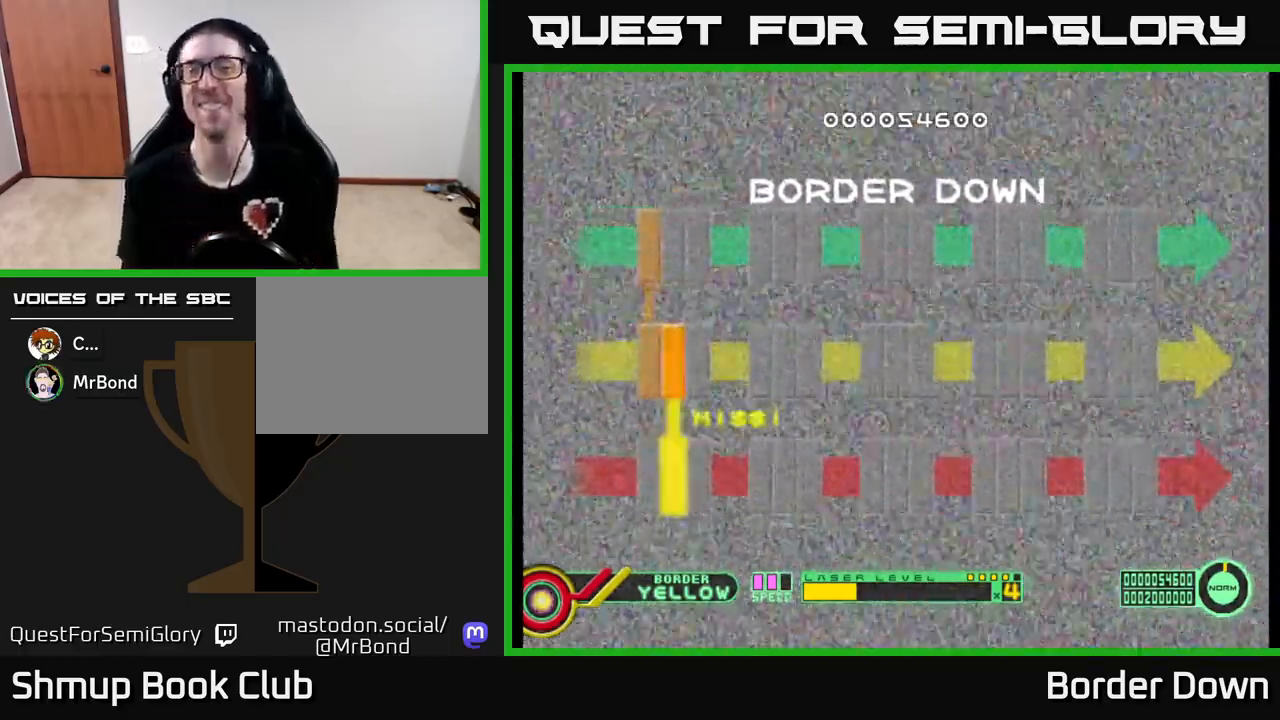
{"buttons": ["A"], "left_stick": "center", "right_stick": "center", "events": [[17, "A", "down"], [133, "A", "up"], [200, "A", "down"], [333, "A", "up"], [383, "A", "down"]]}
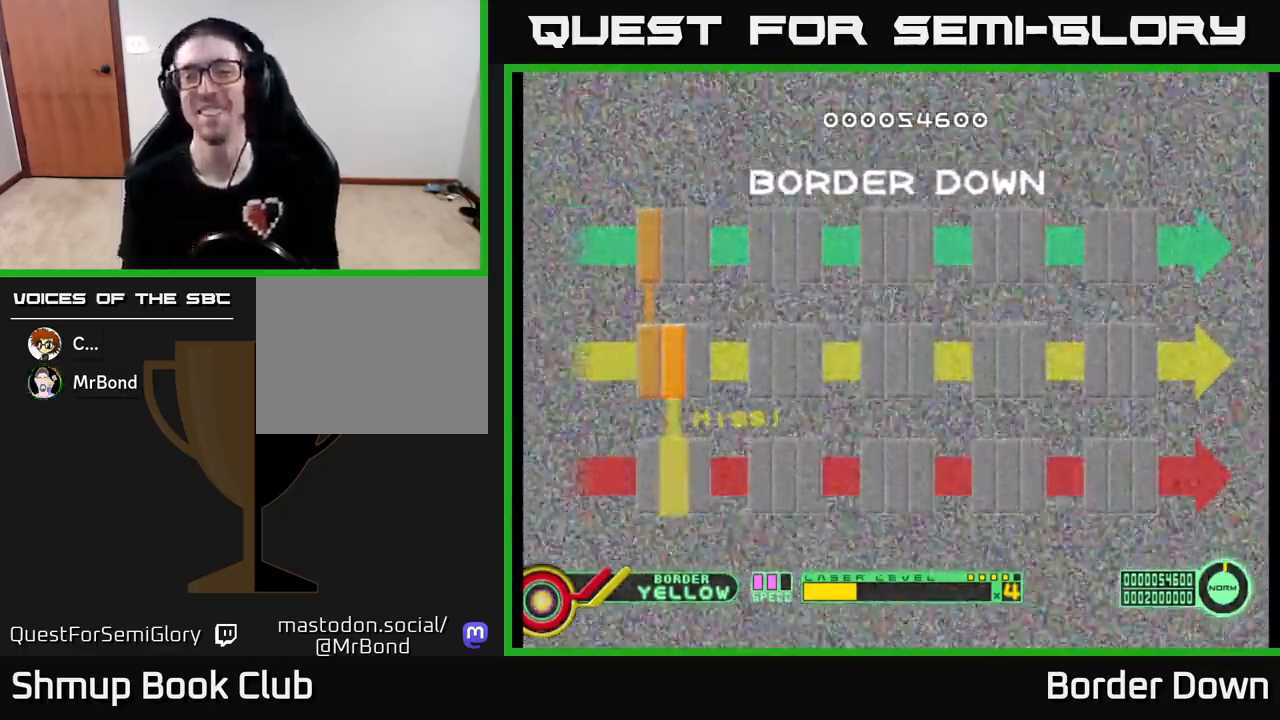
{"buttons": ["A"], "left_stick": "center", "right_stick": "center", "events": [[33, "A", "up"], [333, "A", "down"]]}
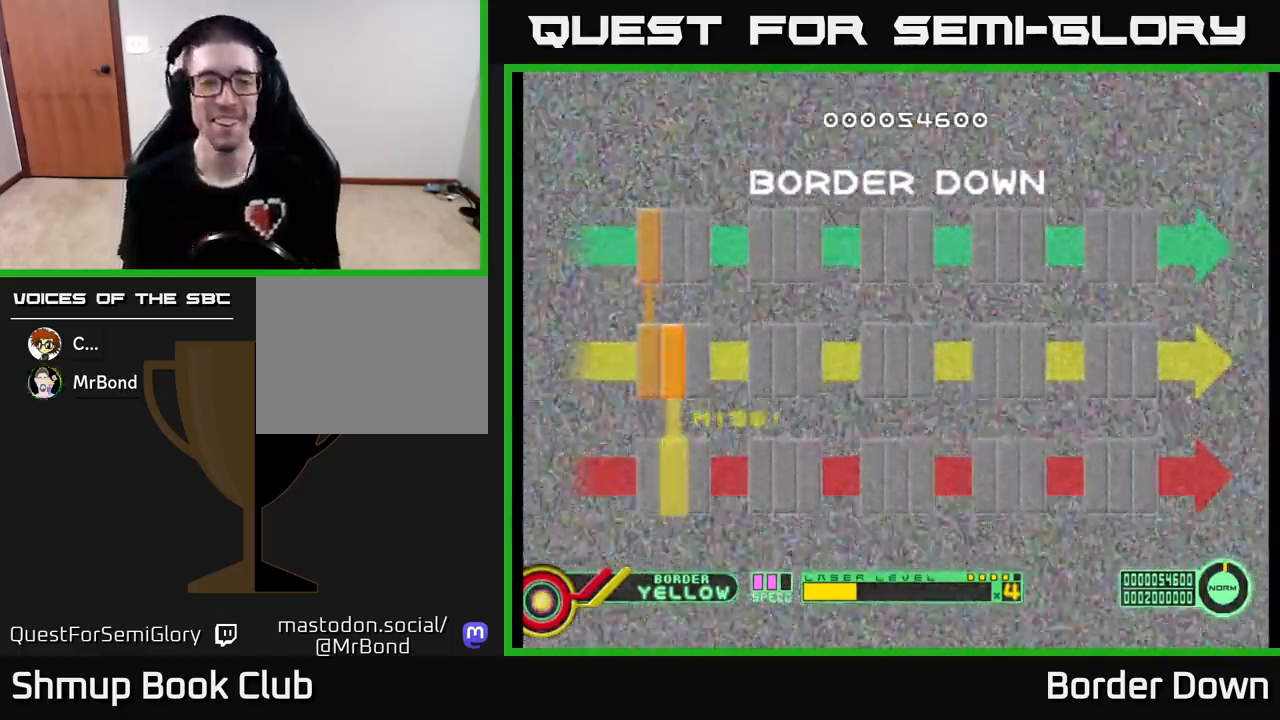
{"buttons": ["A"], "left_stick": "center", "right_stick": "center", "events": []}
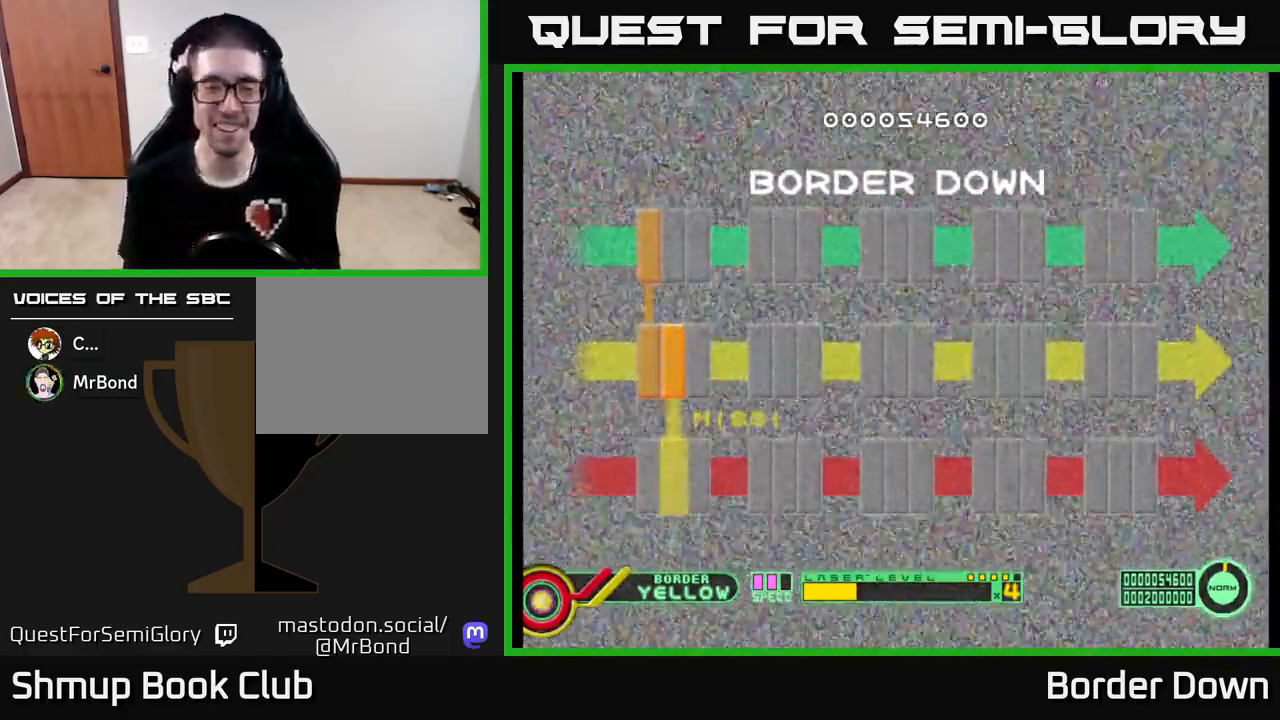
{"buttons": [], "left_stick": "center", "right_stick": "center", "events": [[400, "A", "up"]]}
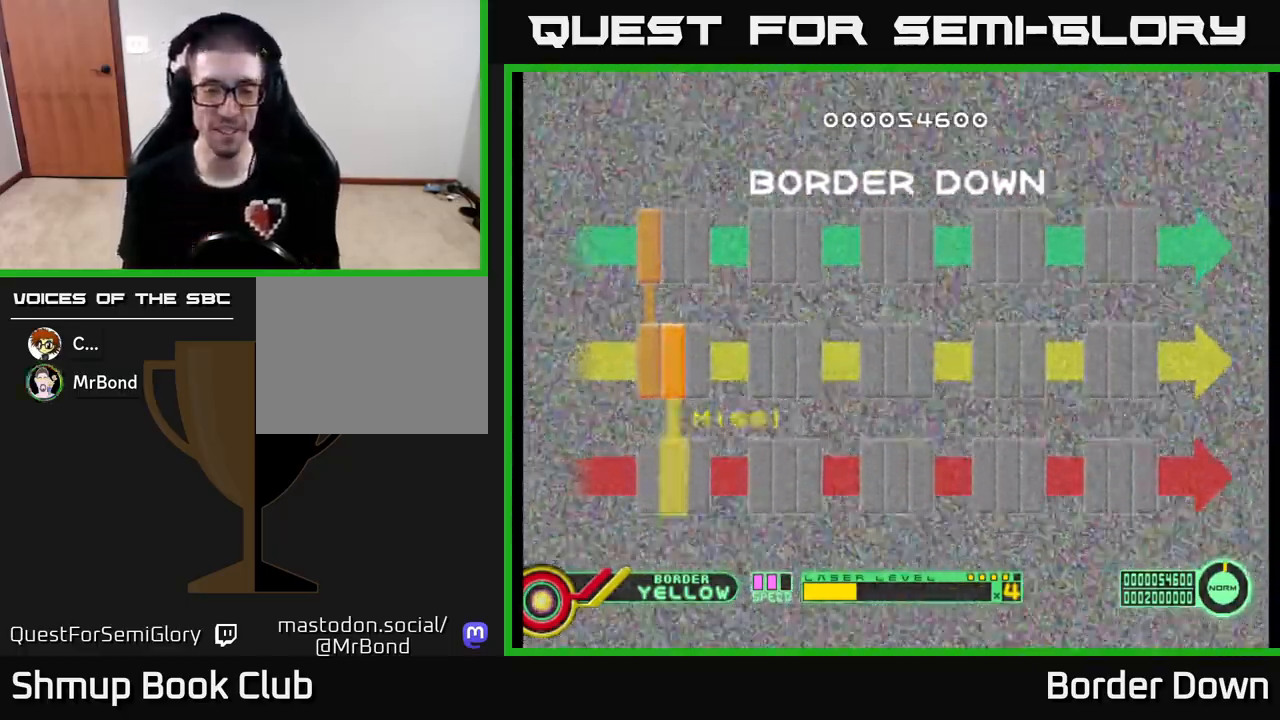
{"buttons": ["A"], "left_stick": "center", "right_stick": "center", "events": [[17, "A", "down"], [183, "A", "up"], [417, "A", "down"]]}
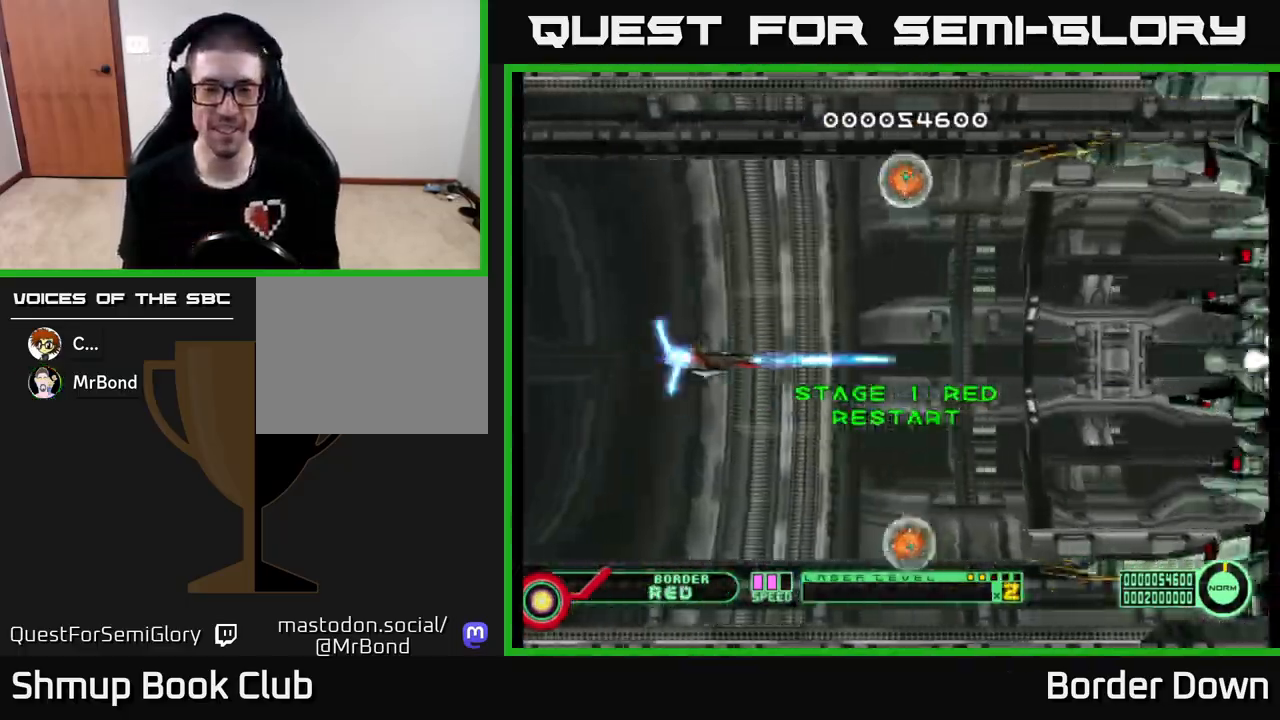
{"buttons": ["A", "DPAD_DOWN"], "left_stick": "center", "right_stick": "center", "events": [[83, "A", "up"], [133, "A", "down"], [167, "DPAD_RIGHT", "down"], [333, "DPAD_DOWN", "down"], [400, "A", "up"], [483, "A", "down"], [500, "DPAD_RIGHT", "up"]]}
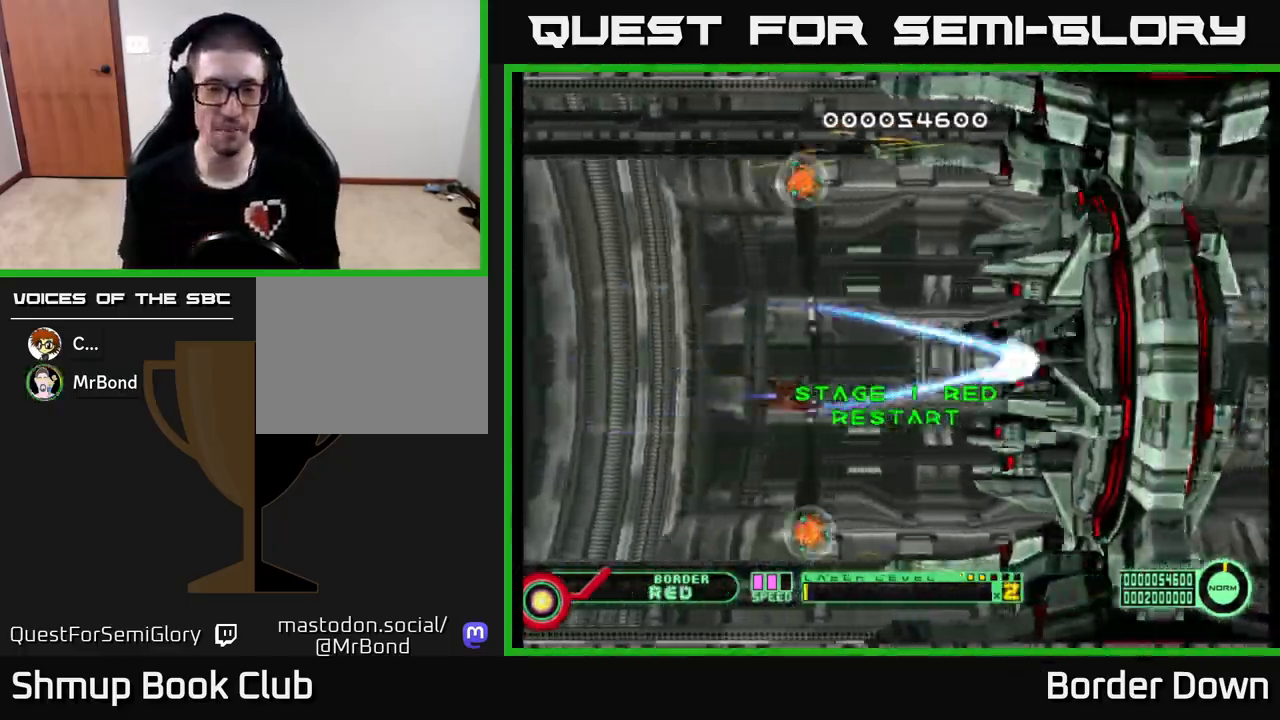
{"buttons": ["A", "DPAD_UP"], "left_stick": "center", "right_stick": "center", "events": [[50, "A", "up"], [117, "A", "down"], [200, "A", "up"], [217, "DPAD_LEFT", "down"], [250, "A", "down"], [267, "DPAD_DOWN", "up"], [333, "DPAD_UP", "down"], [350, "DPAD_LEFT", "up"], [367, "A", "up"], [417, "A", "down"]]}
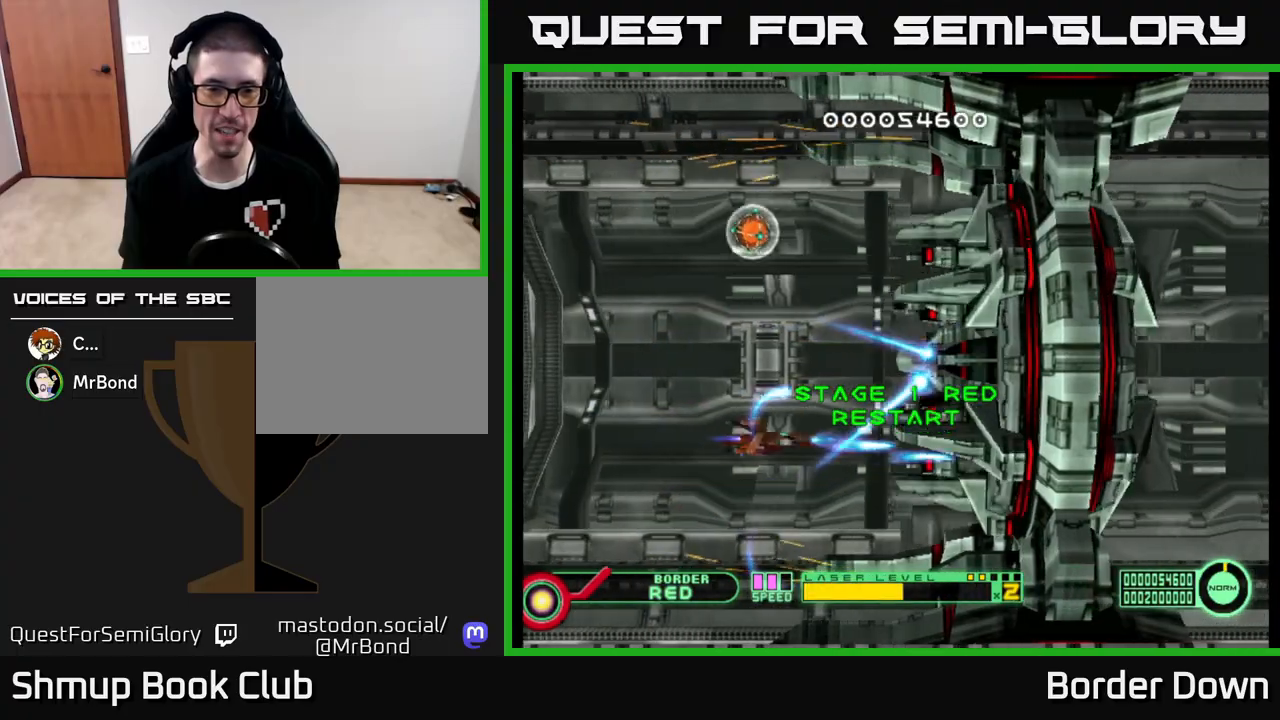
{"buttons": ["A", "DPAD_DOWN"], "left_stick": "center", "right_stick": "center", "events": [[33, "A", "up"], [83, "A", "down"], [217, "DPAD_LEFT", "down"], [400, "DPAD_LEFT", "up"], [450, "DPAD_UP", "up"], [500, "DPAD_DOWN", "down"]]}
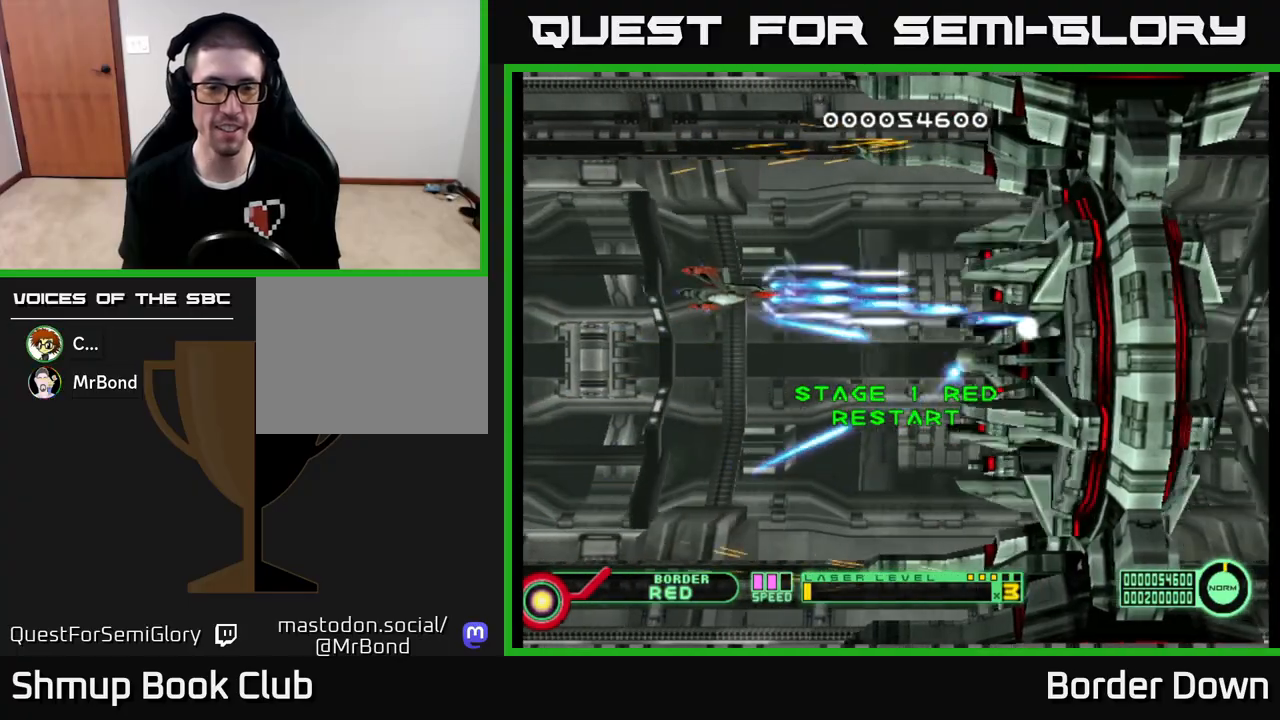
{"buttons": ["A", "DPAD_RIGHT"], "left_stick": "center", "right_stick": "center", "events": [[83, "DPAD_LEFT", "down"], [217, "DPAD_LEFT", "up"], [283, "DPAD_RIGHT", "down"], [350, "DPAD_DOWN", "up"]]}
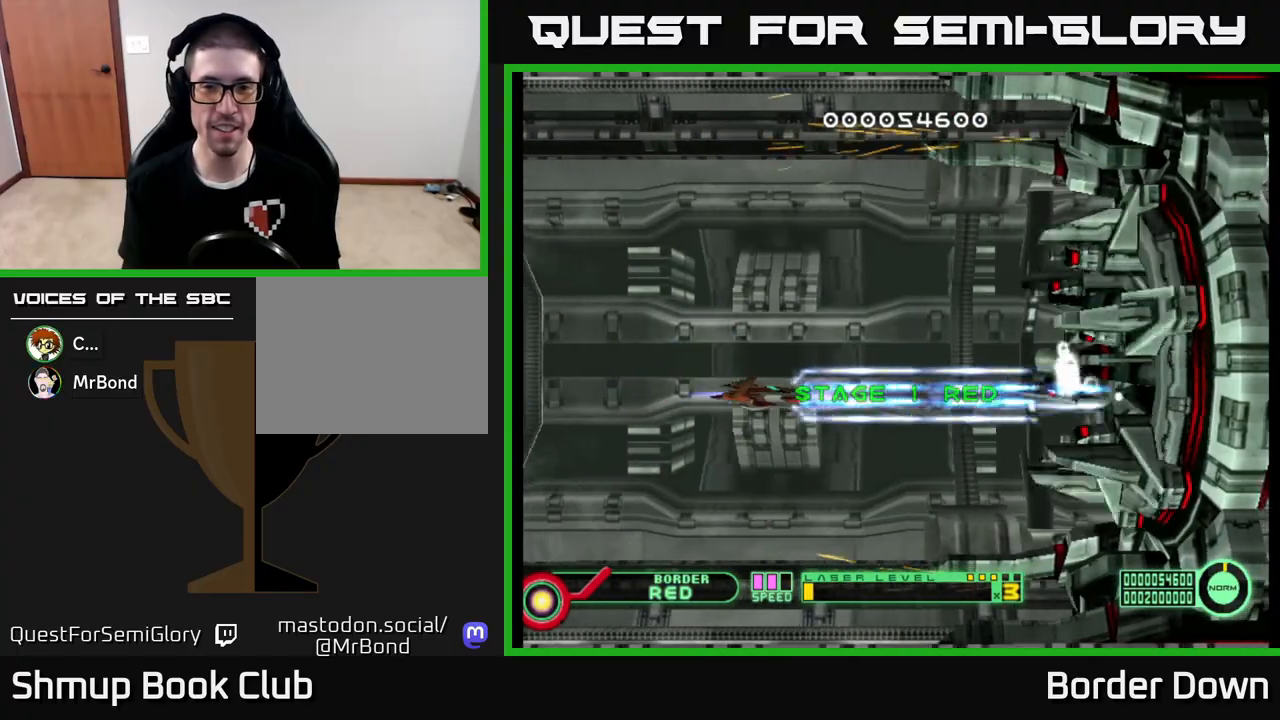
{"buttons": ["A", "DPAD_LEFT"], "left_stick": "center", "right_stick": "center", "events": [[150, "DPAD_RIGHT", "up"], [200, "DPAD_LEFT", "down"], [333, "DPAD_LEFT", "up"], [417, "DPAD_LEFT", "down"]]}
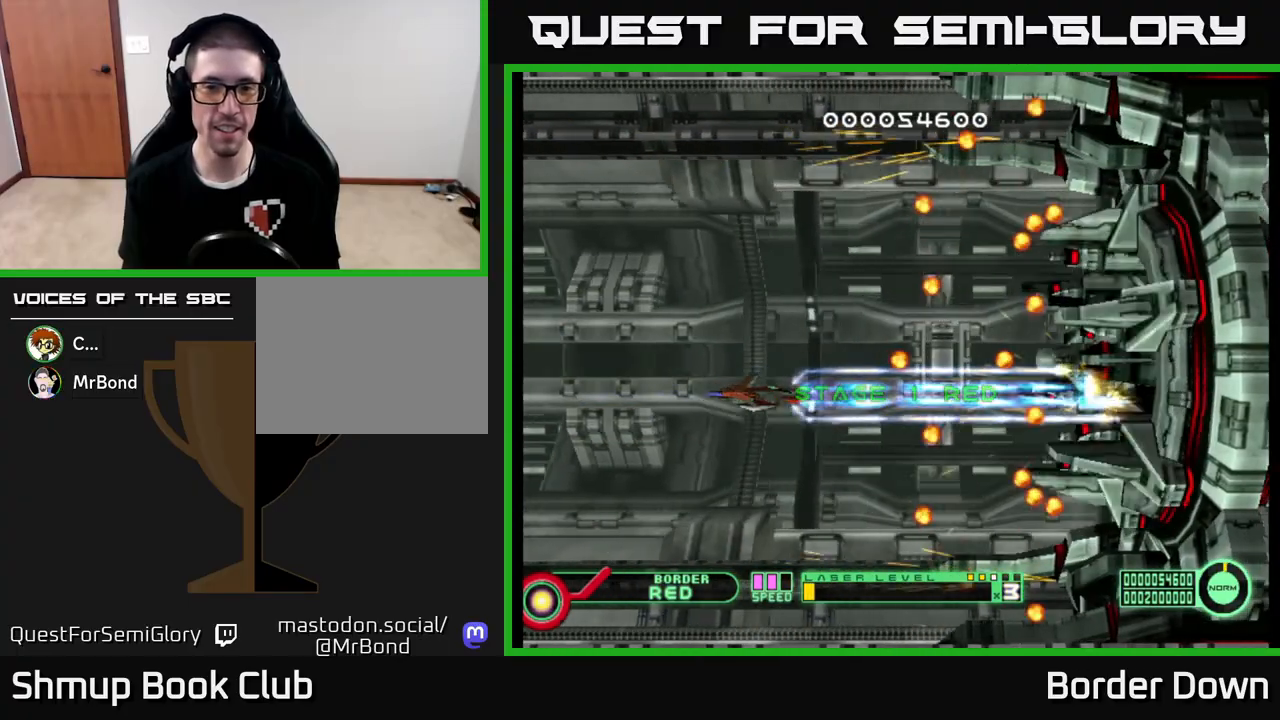
{"buttons": ["A", "DPAD_RIGHT"], "left_stick": "center", "right_stick": "center", "events": [[133, "DPAD_LEFT", "up"], [367, "DPAD_RIGHT", "down"]]}
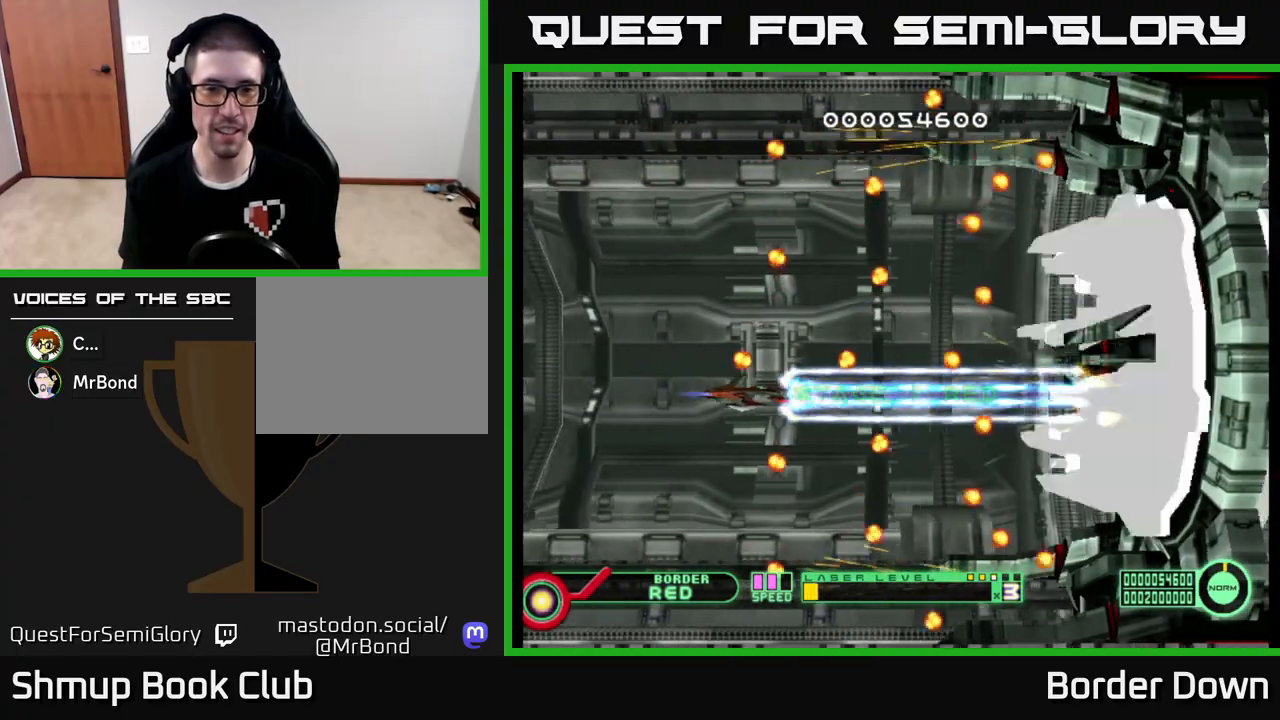
{"buttons": ["A", "DPAD_RIGHT"], "left_stick": "center", "right_stick": "center", "events": [[50, "DPAD_RIGHT", "up"], [367, "DPAD_RIGHT", "down"]]}
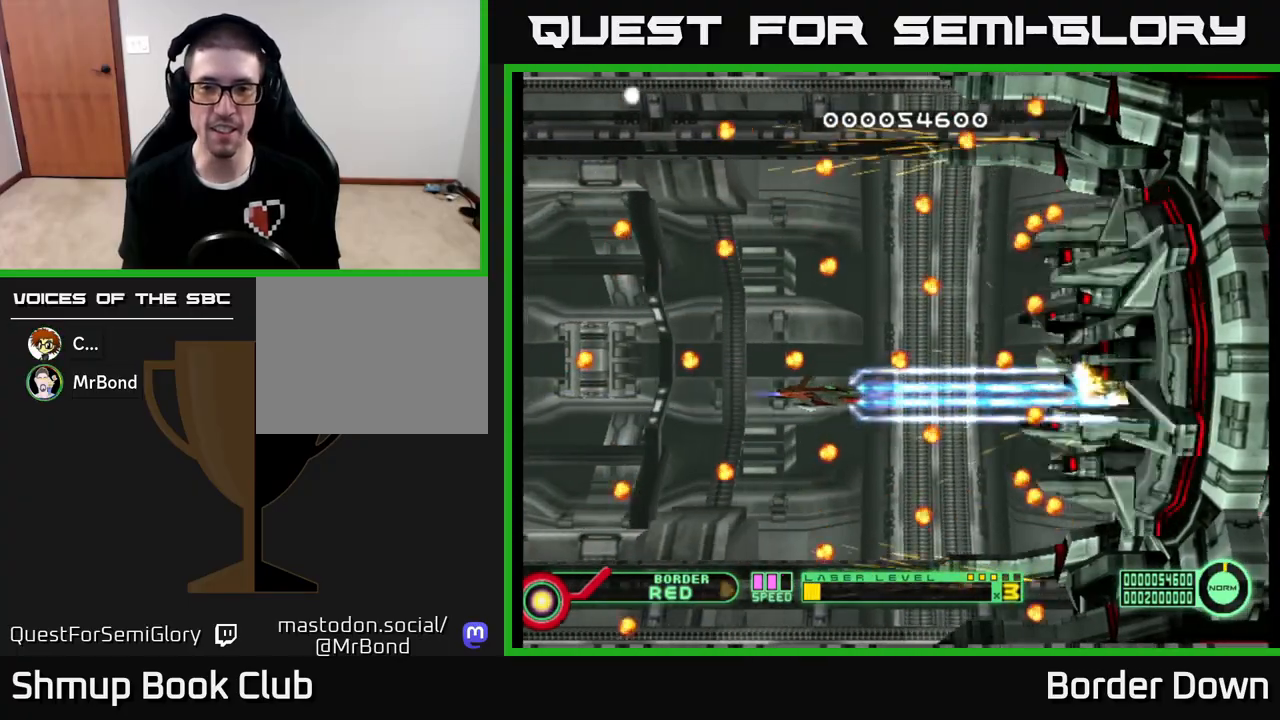
{"buttons": ["A"], "left_stick": "center", "right_stick": "center", "events": [[83, "DPAD_RIGHT", "up"]]}